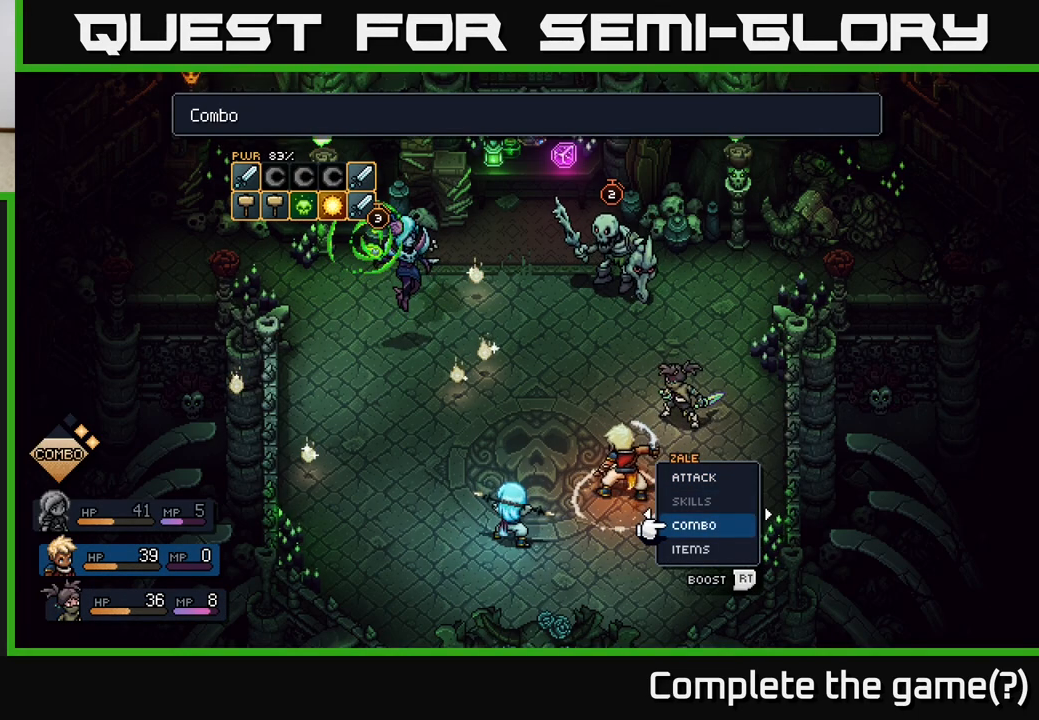
Gameplay with a controller (Xbox layout); each line is a JSON object with the inputs held at the frame after it. "events" lists button and stick changes between this image and that frame as [ms after this image, input, new state], when the widget could be followed in between.
{"buttons": [], "left_stick": "center", "right_stick": "center", "events": [[183, "left_stick", "center"]]}
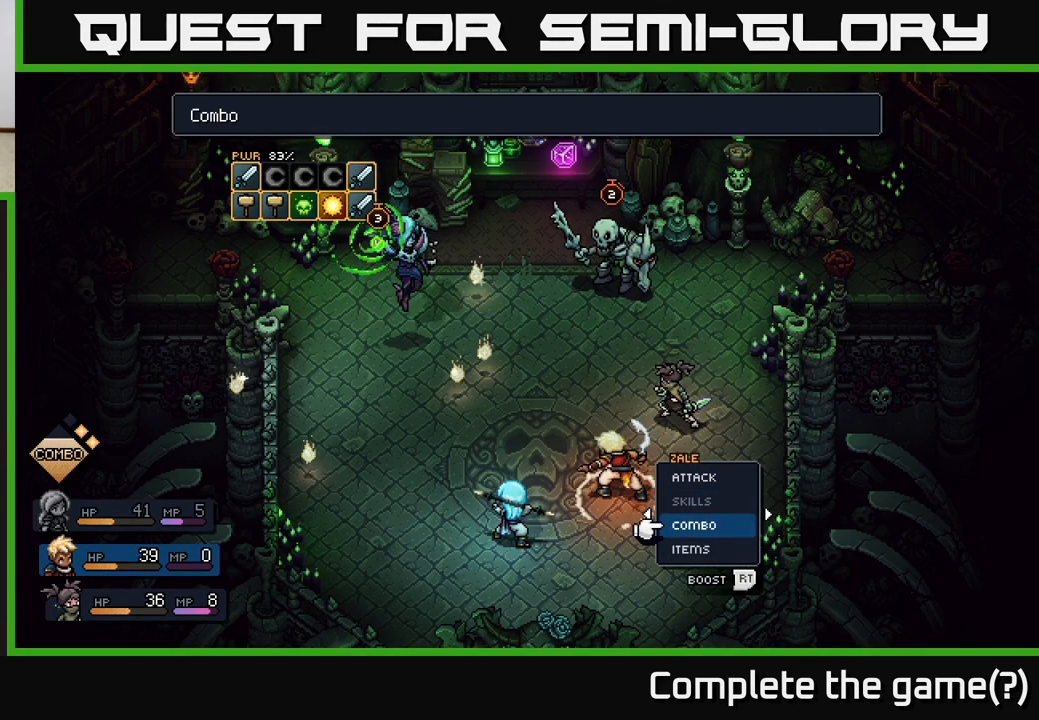
{"buttons": [], "left_stick": "center", "right_stick": "center", "events": [[167, "left_stick", "up"], [433, "left_stick", "center"]]}
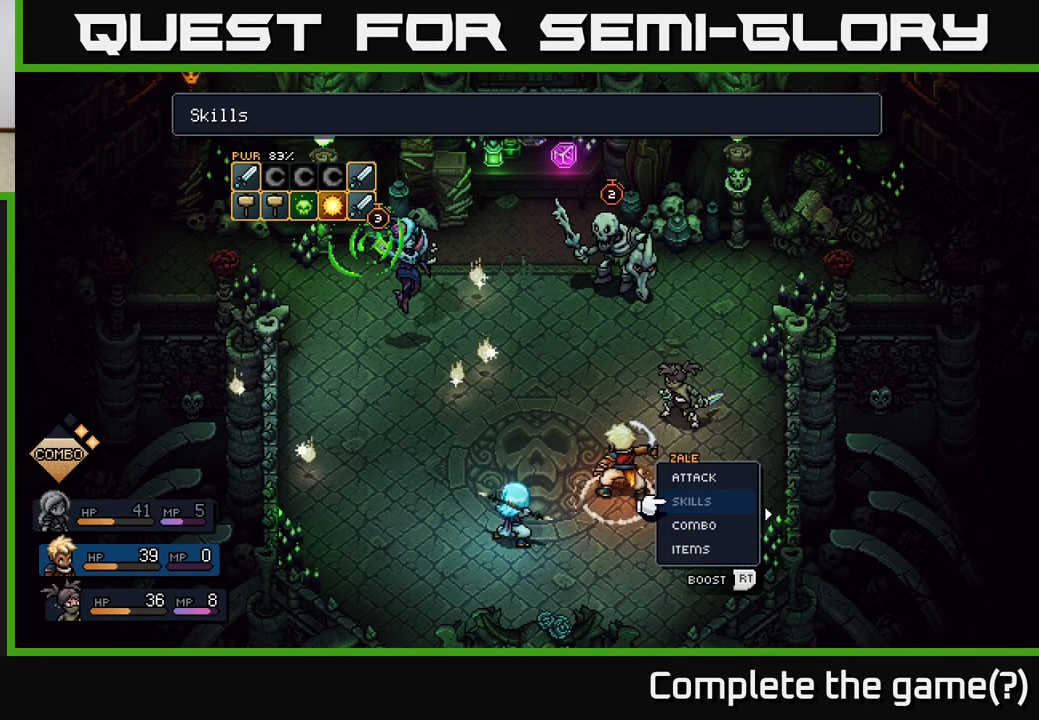
{"buttons": [], "left_stick": "center", "right_stick": "center", "events": []}
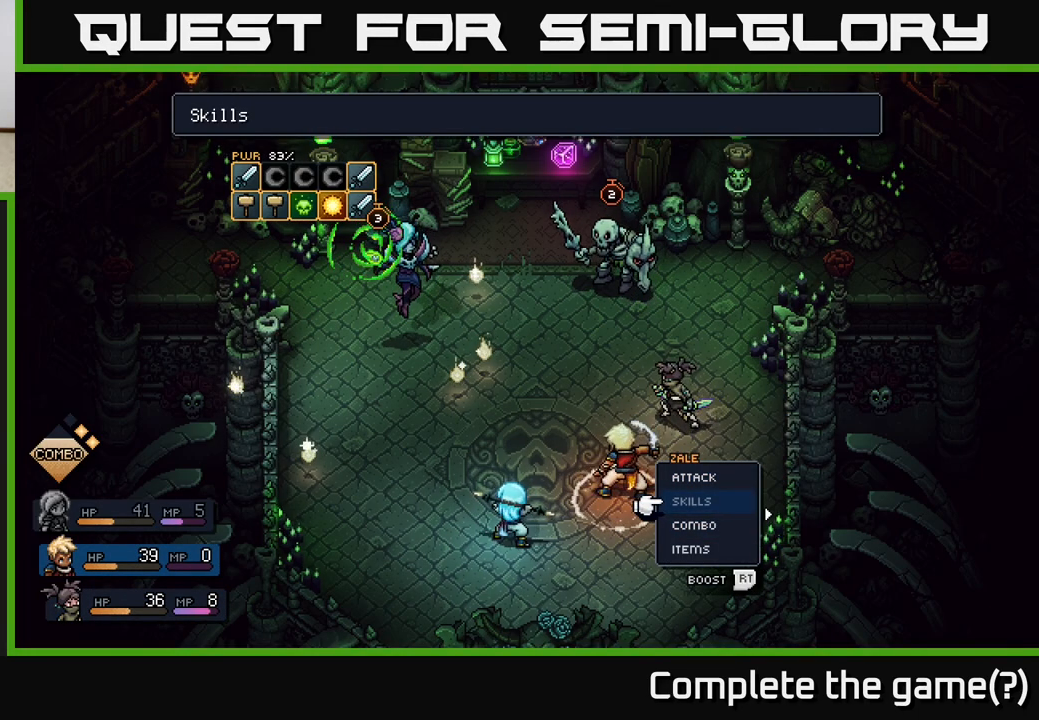
{"buttons": [], "left_stick": "center", "right_stick": "center", "events": []}
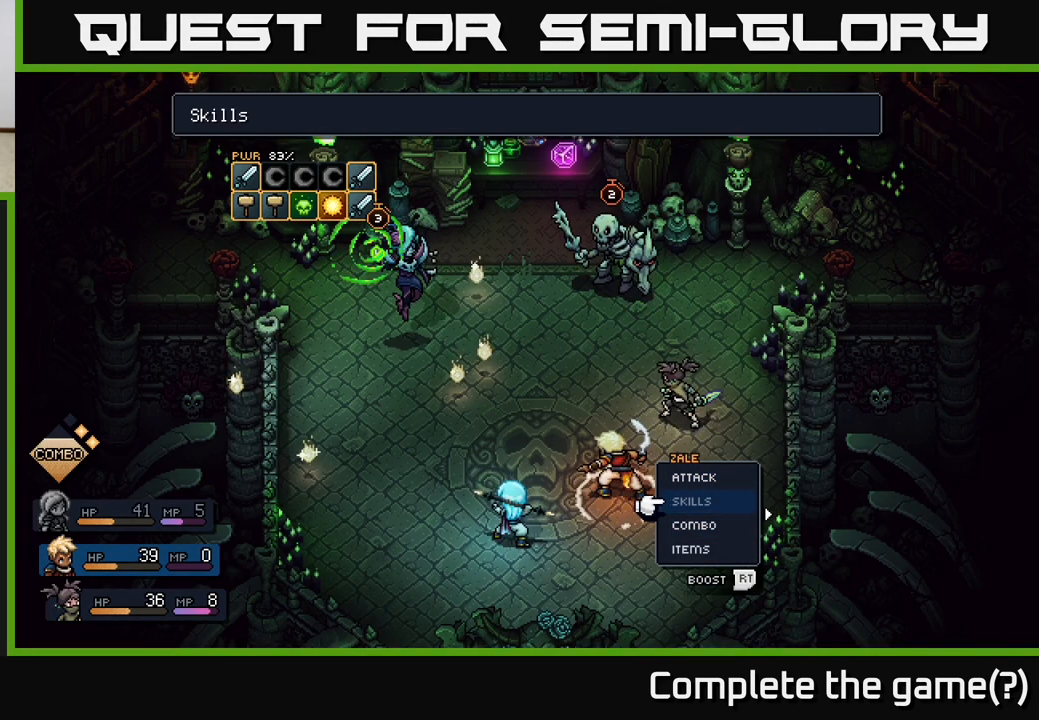
{"buttons": [], "left_stick": "center", "right_stick": "center", "events": []}
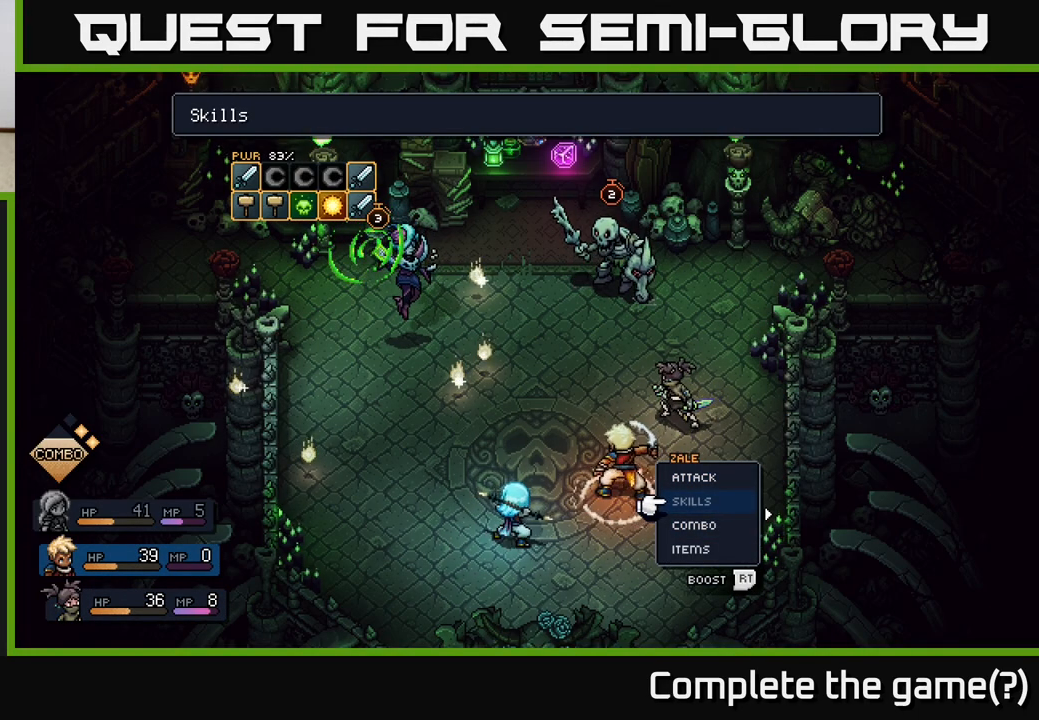
{"buttons": [], "left_stick": "center", "right_stick": "center", "events": []}
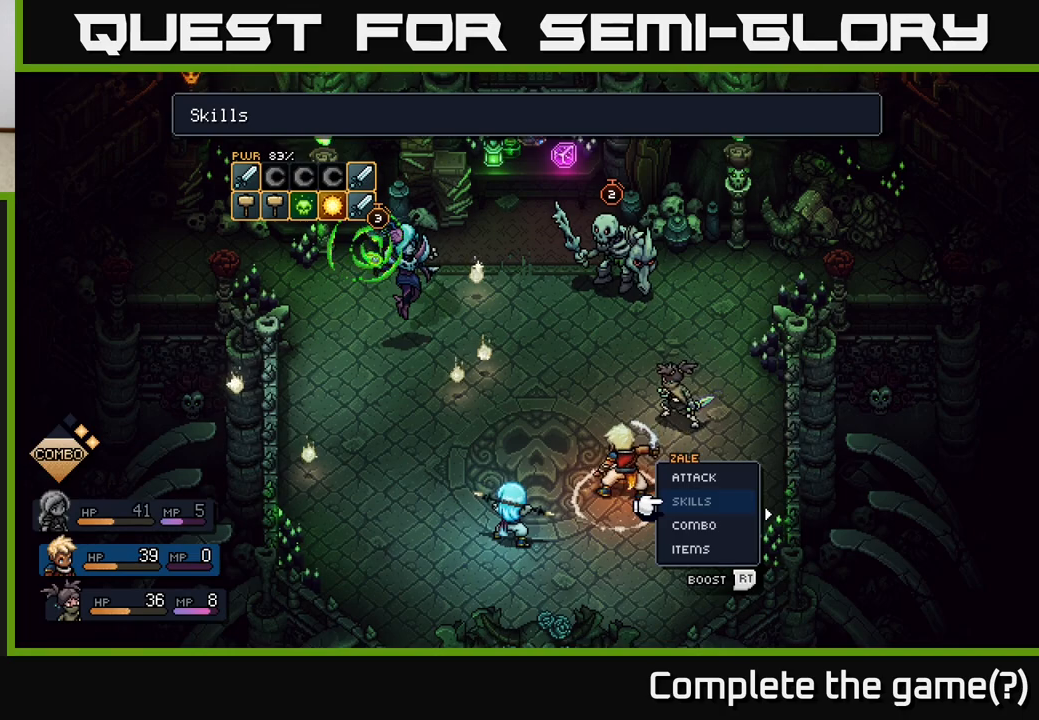
{"buttons": [], "left_stick": "center", "right_stick": "center", "events": []}
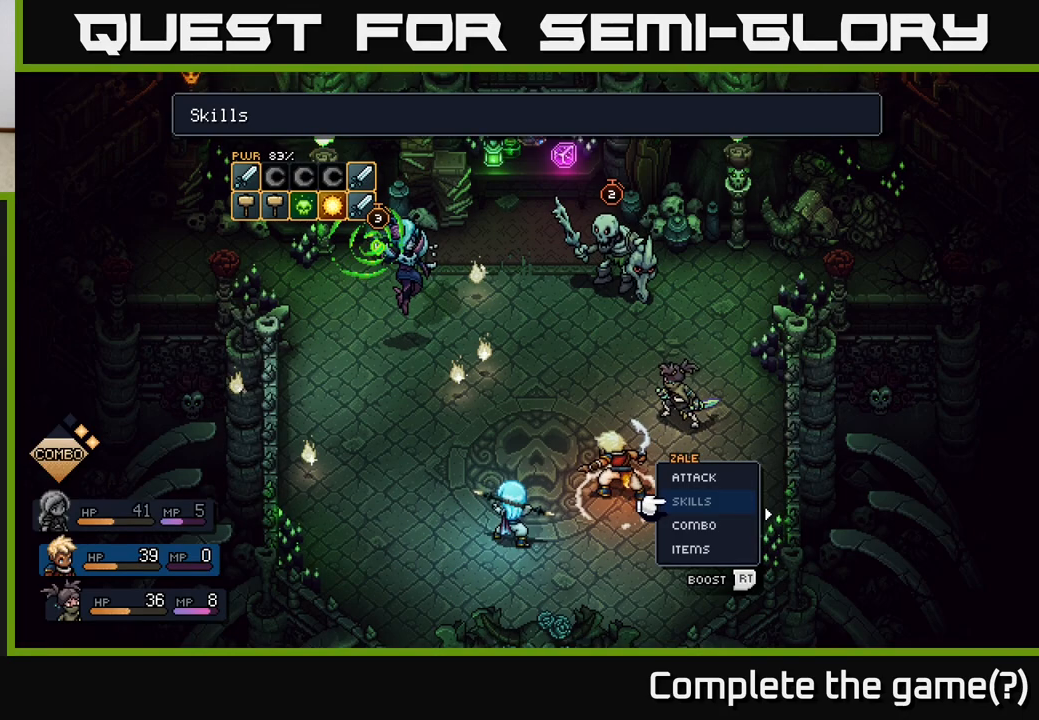
{"buttons": [], "left_stick": "center", "right_stick": "center", "events": []}
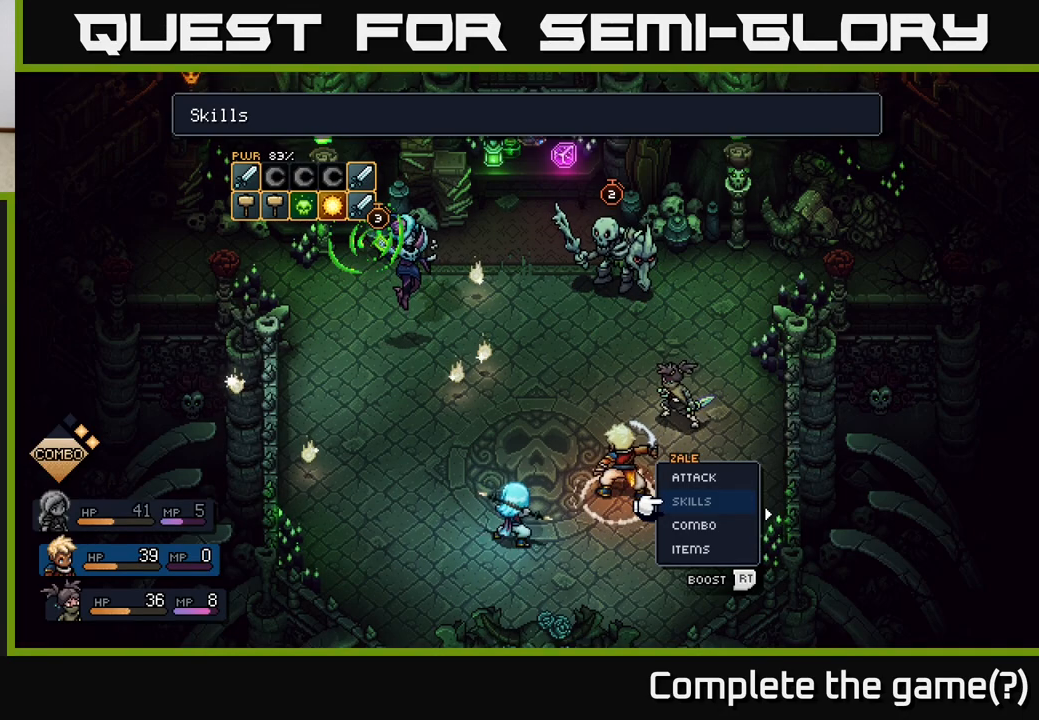
{"buttons": [], "left_stick": "center", "right_stick": "center", "events": []}
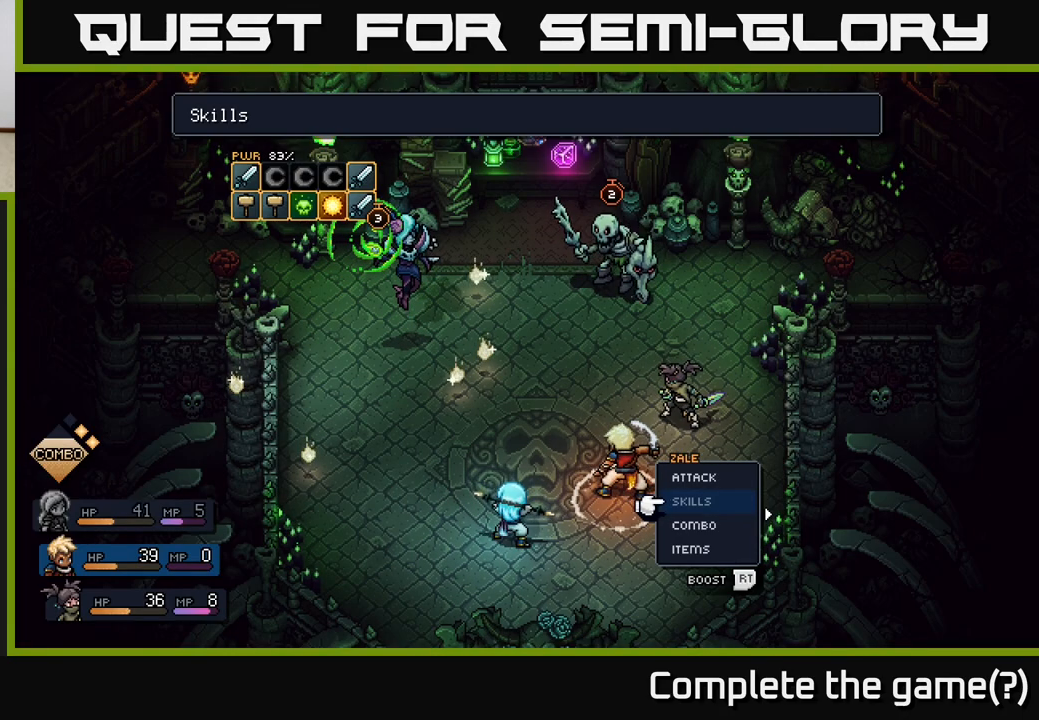
{"buttons": [], "left_stick": "center", "right_stick": "center", "events": []}
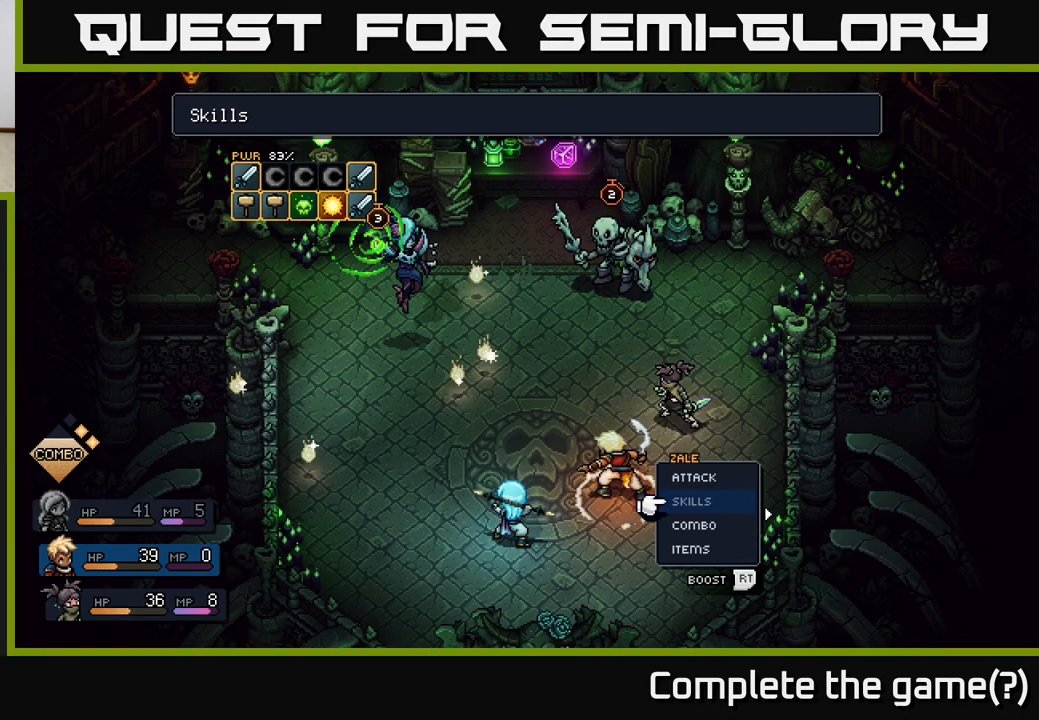
{"buttons": [], "left_stick": "center", "right_stick": "center", "events": []}
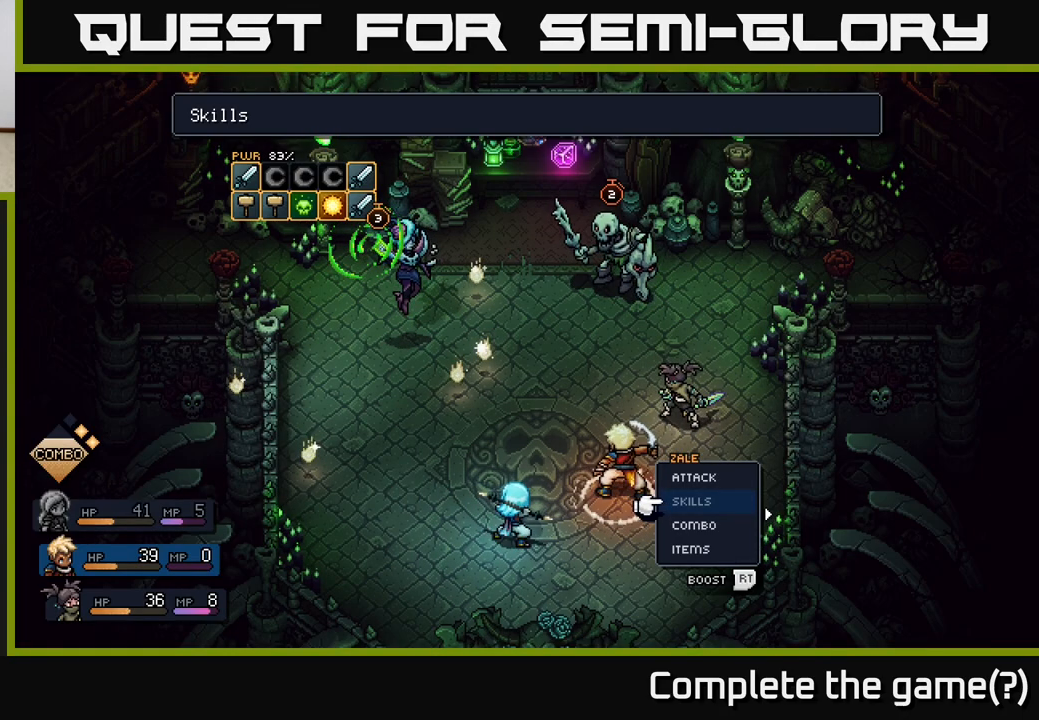
{"buttons": [], "left_stick": "right", "right_stick": "center", "events": [[467, "left_stick", "right"]]}
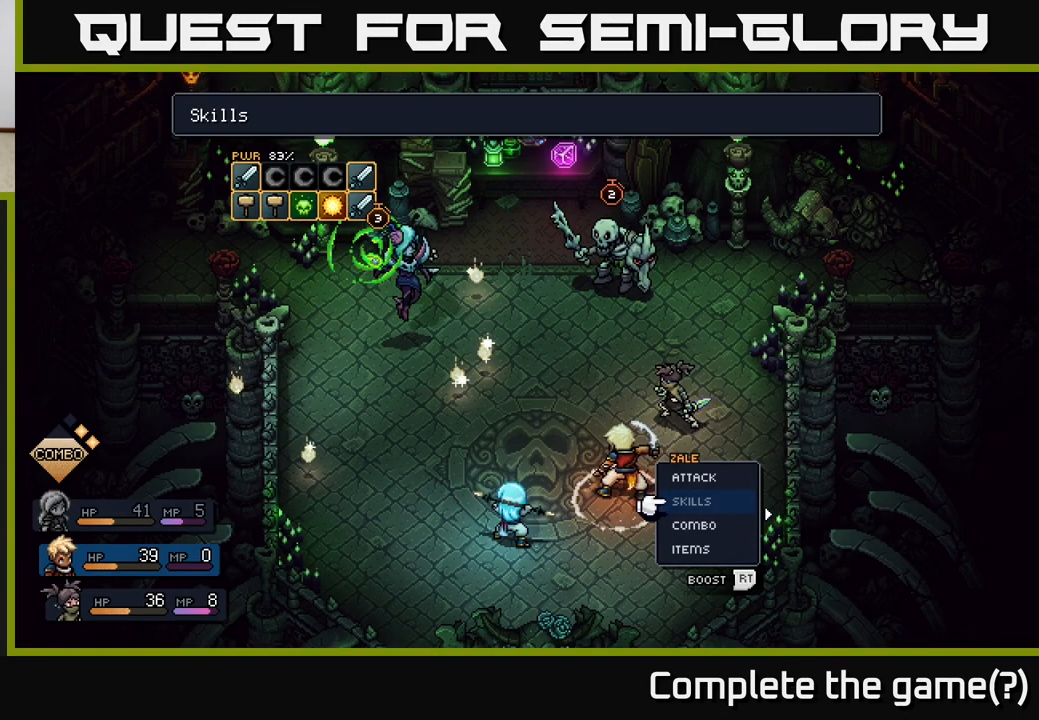
{"buttons": [], "left_stick": "center", "right_stick": "center", "events": [[150, "left_stick", "center"]]}
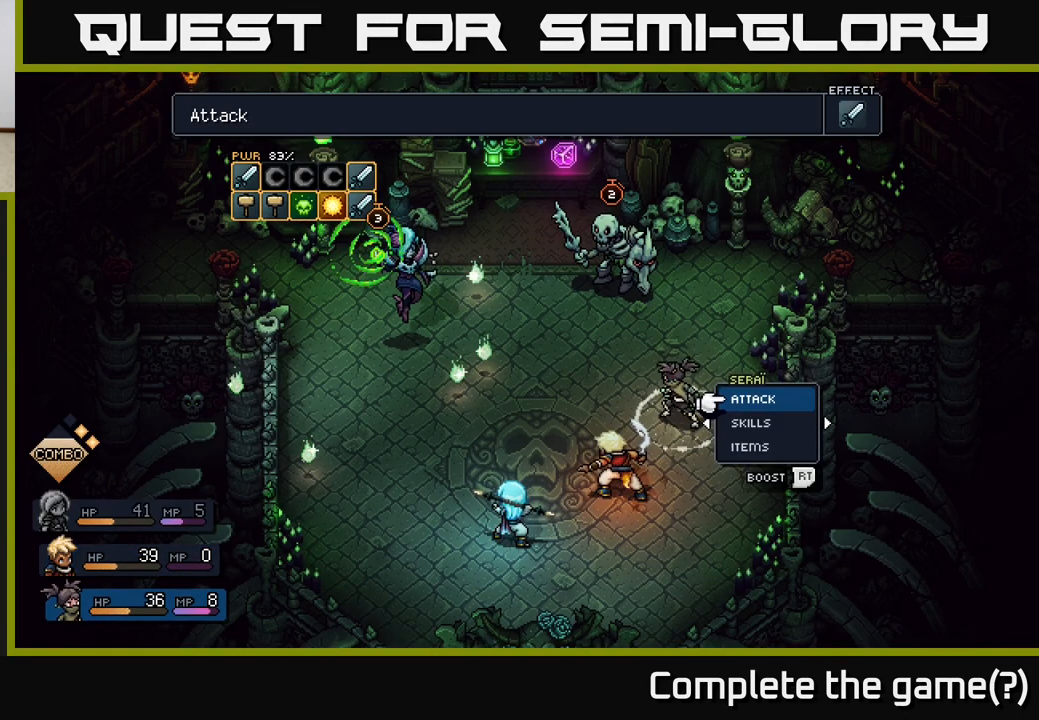
{"buttons": [], "left_stick": "center", "right_stick": "center", "events": []}
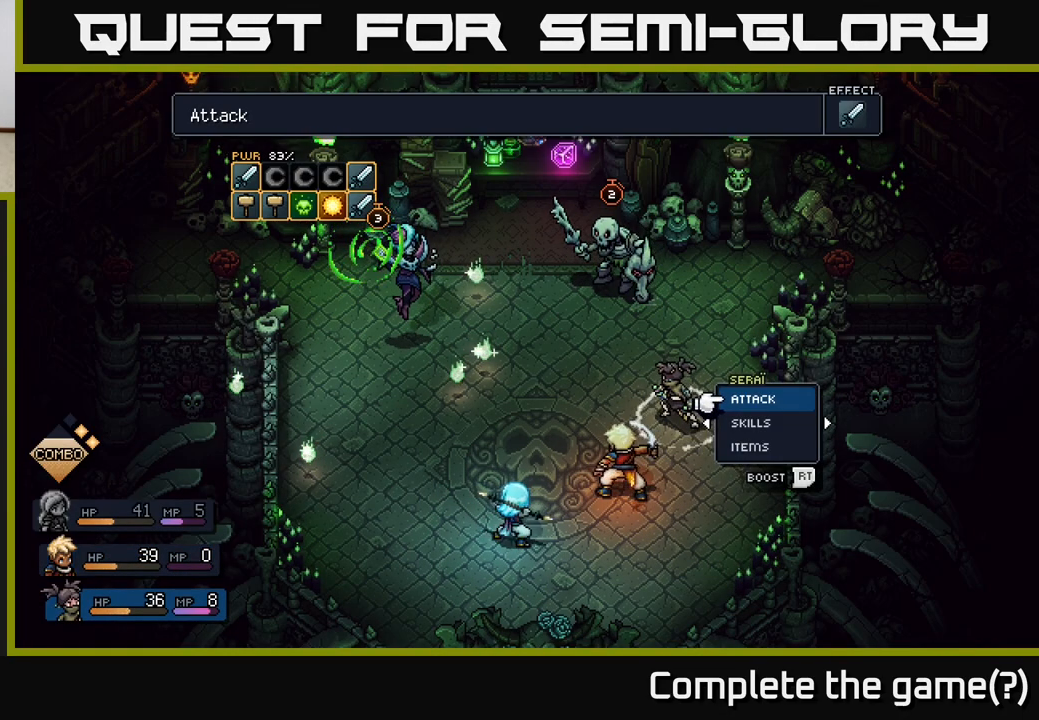
{"buttons": [], "left_stick": "center", "right_stick": "center", "events": []}
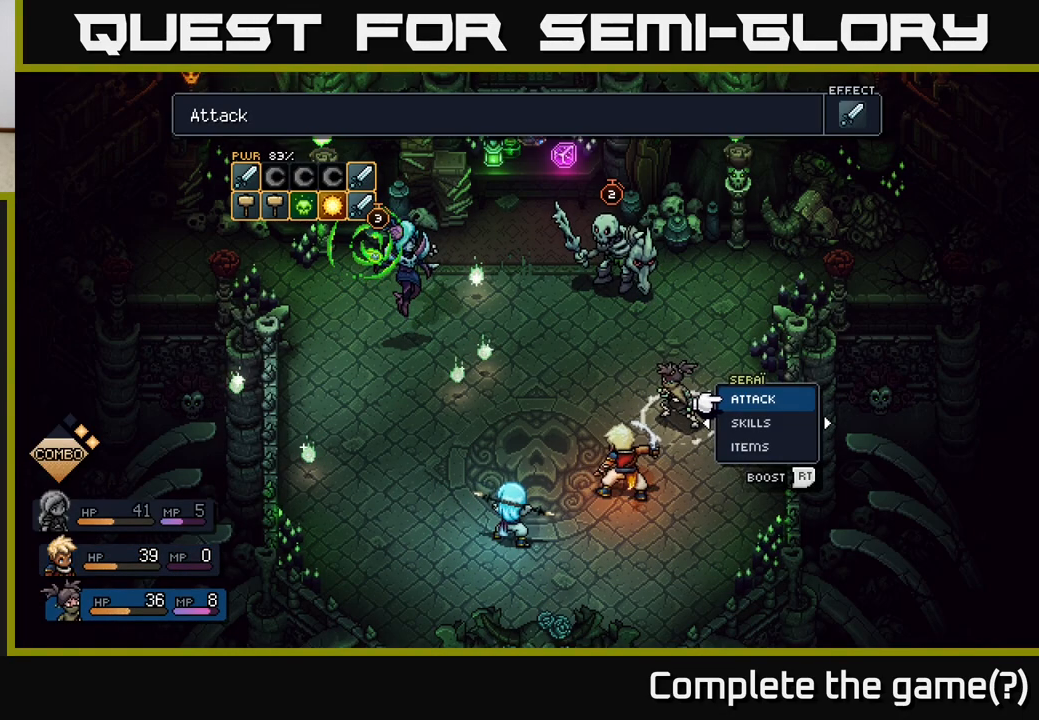
{"buttons": [], "left_stick": "center", "right_stick": "center", "events": []}
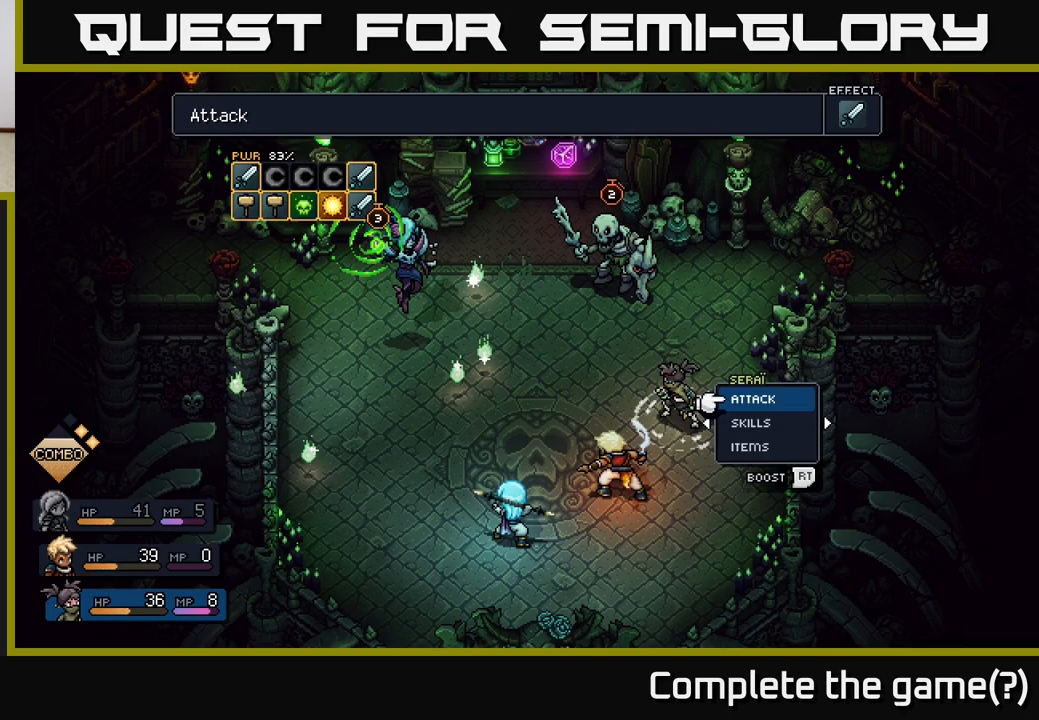
{"buttons": [], "left_stick": "center", "right_stick": "center", "events": []}
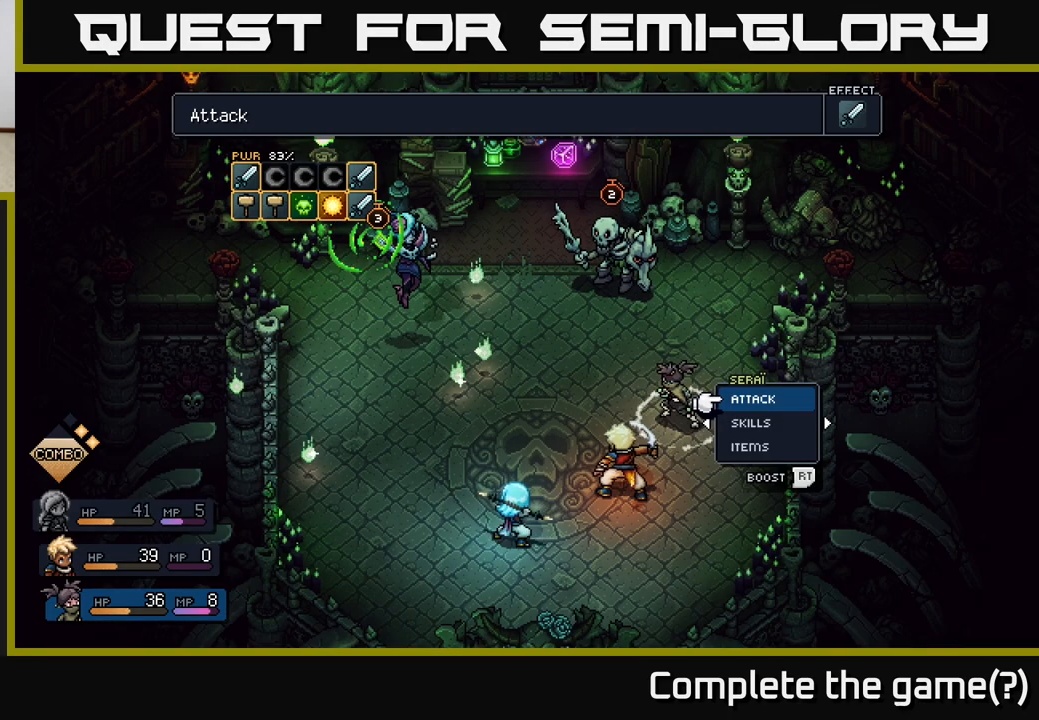
{"buttons": [], "left_stick": "center", "right_stick": "center", "events": []}
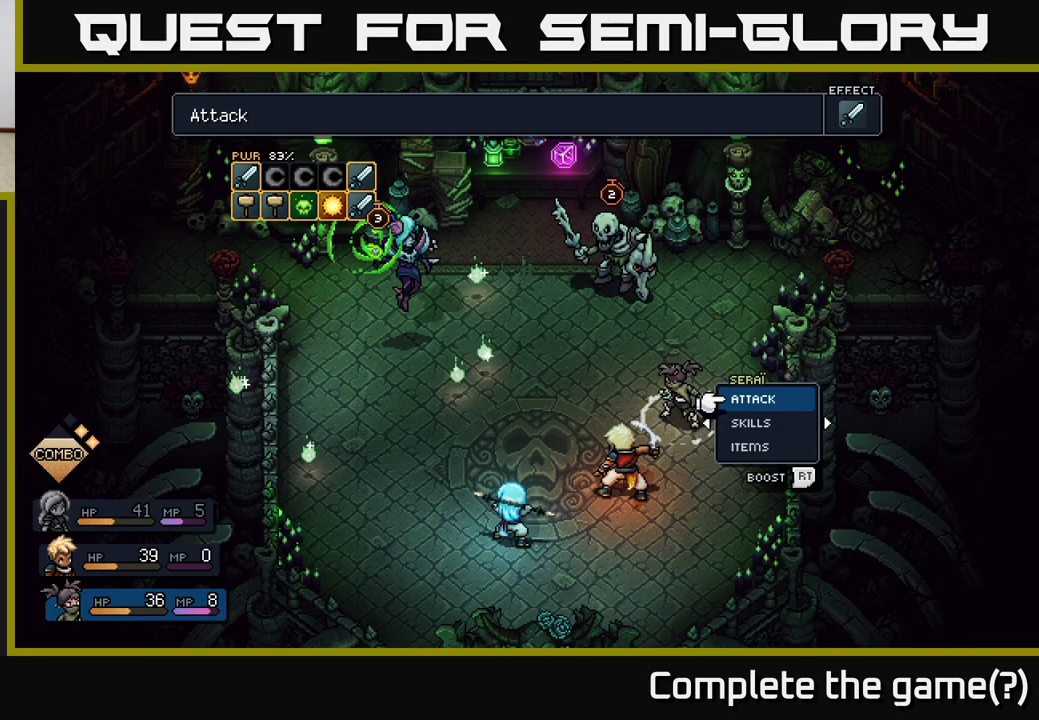
{"buttons": [], "left_stick": "center", "right_stick": "center", "events": []}
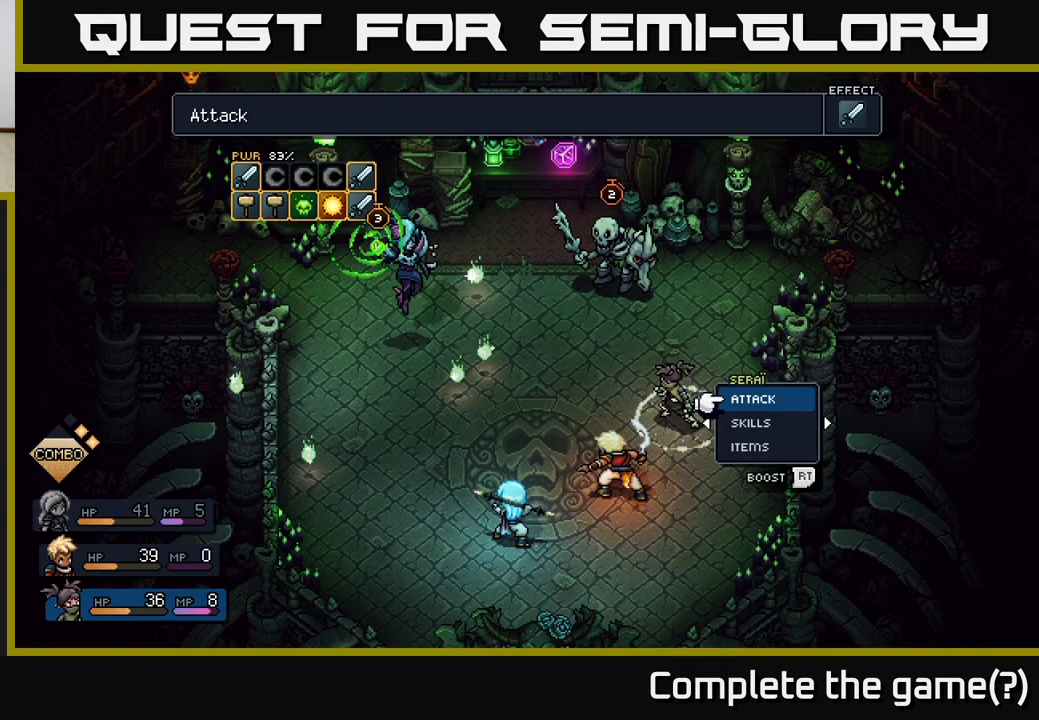
{"buttons": [], "left_stick": "center", "right_stick": "center", "events": [[200, "left_stick", "down"], [417, "left_stick", "center"]]}
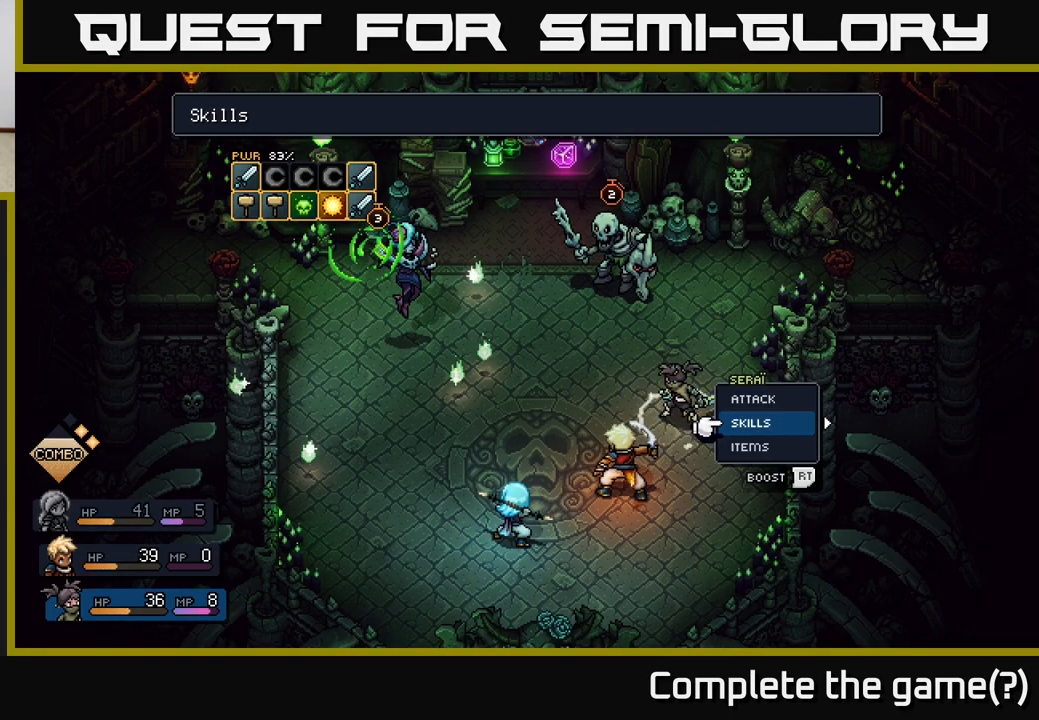
{"buttons": [], "left_stick": "center", "right_stick": "center", "events": [[283, "A", "down"], [350, "A", "up"]]}
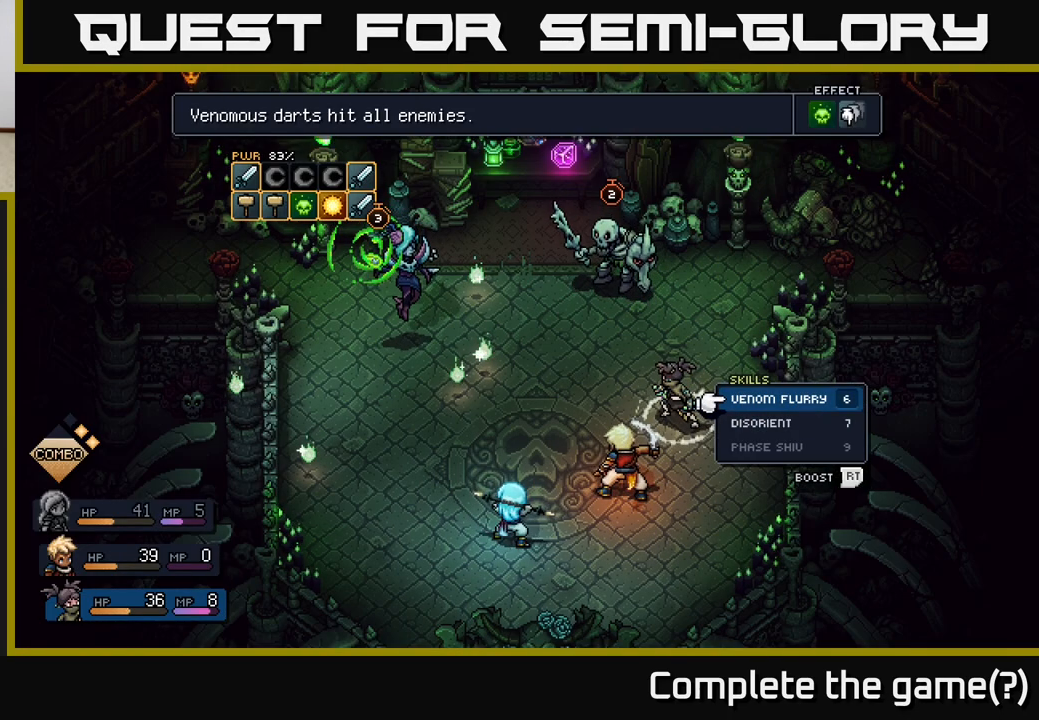
{"buttons": [], "left_stick": "center", "right_stick": "center", "events": []}
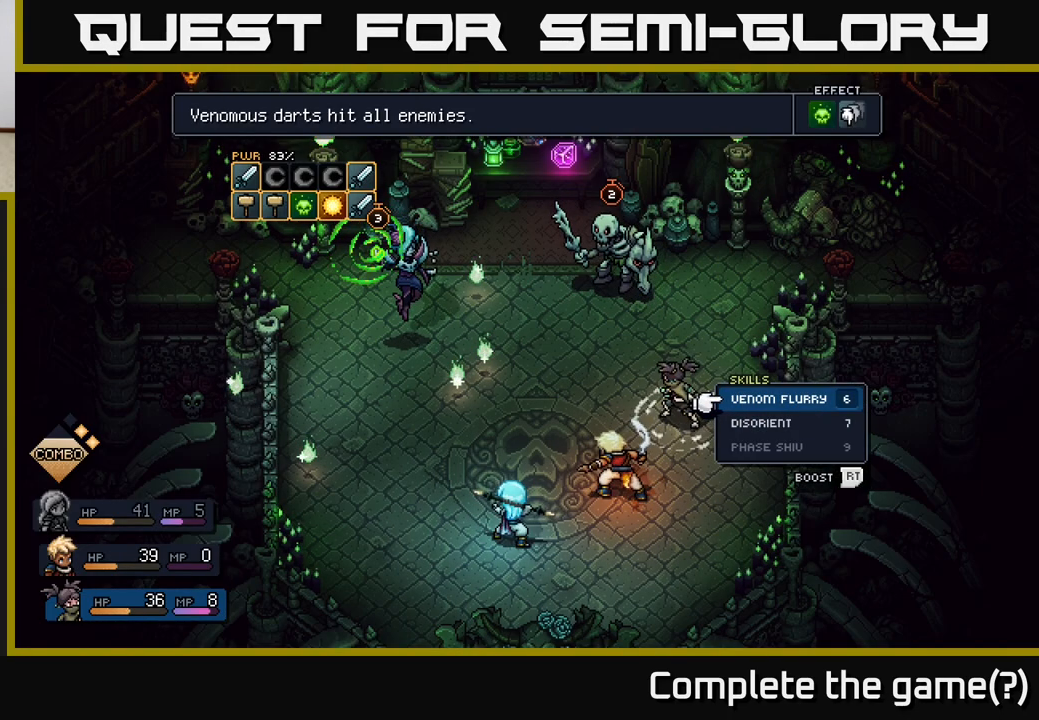
{"buttons": [], "left_stick": "center", "right_stick": "center", "events": []}
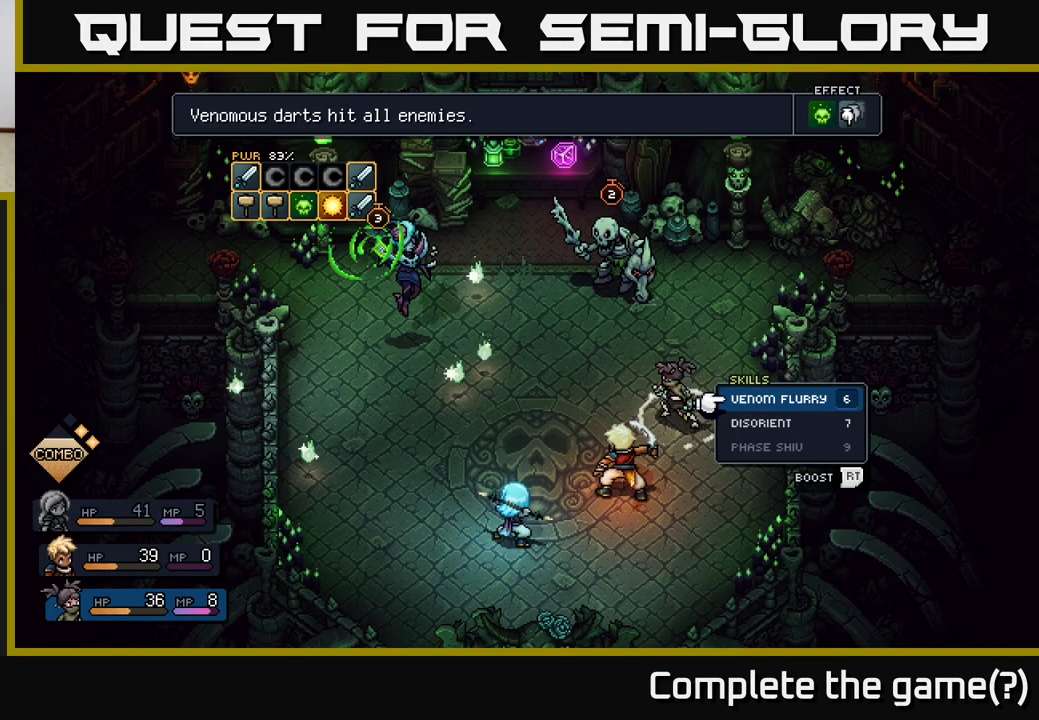
{"buttons": [], "left_stick": "center", "right_stick": "center", "events": [[283, "left_stick", "down"], [483, "left_stick", "center"]]}